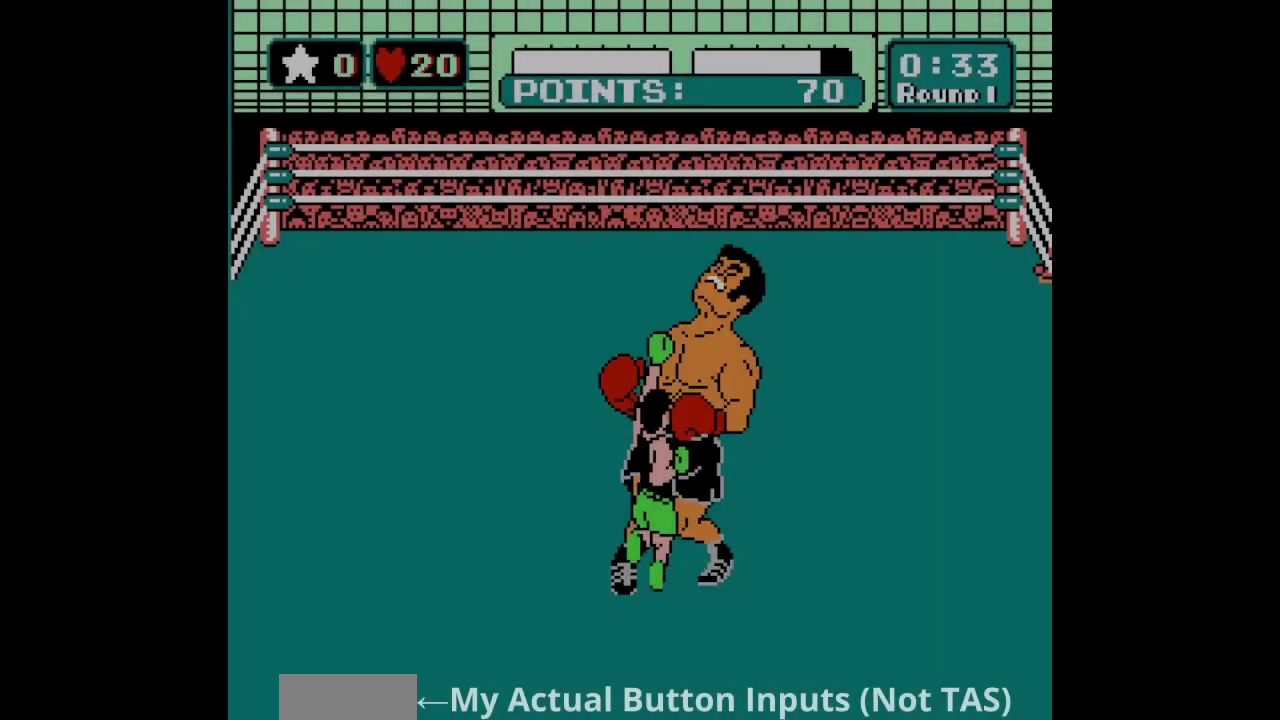
Gameplay with a controller (Nintendo layout); each line is a JSON object with the inputs held at the frame after it (dt_ms = milliseconds from this image to that frame). "events" lists button and stick changes between this image and that frame as [ms after this image, input, new state], when the widget could be followed in between. Not read: L3 R3.
{"dt_ms": 100, "buttons": ["B", "DPAD_UP"], "events": [[33, "A", "up"], [100, "B", "down"]]}
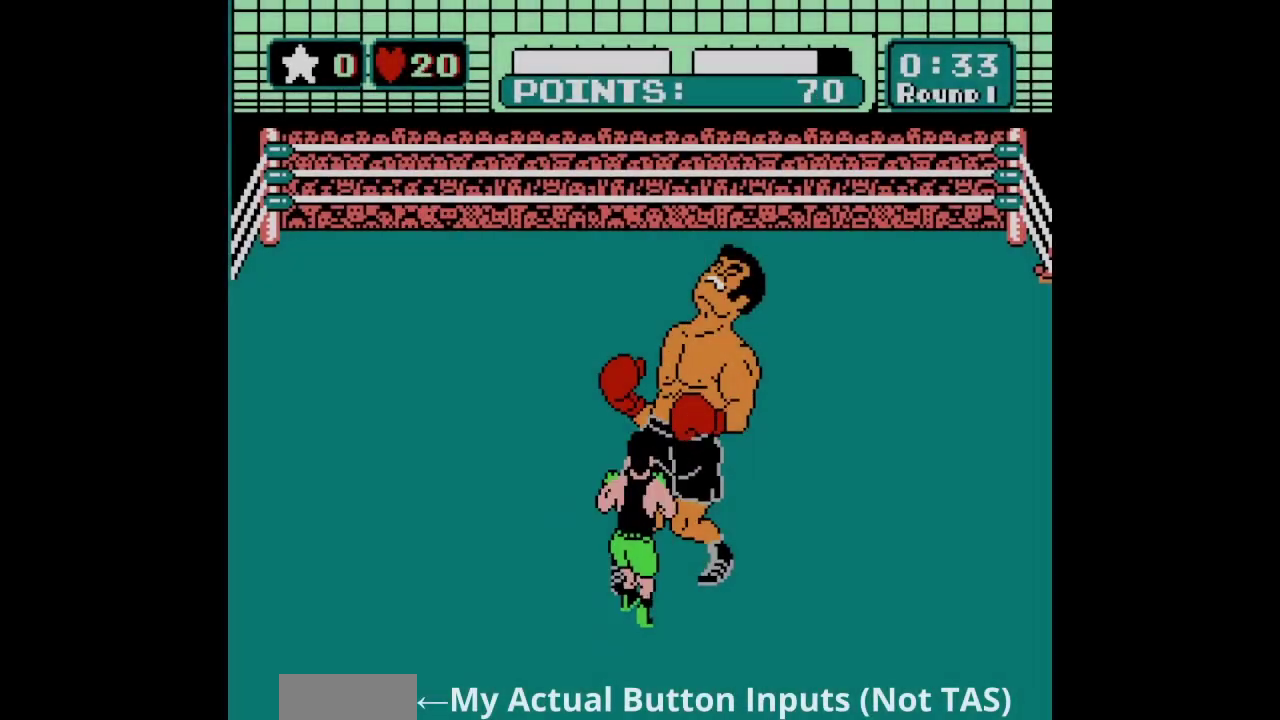
{"dt_ms": 200, "buttons": ["B", "DPAD_UP"], "events": []}
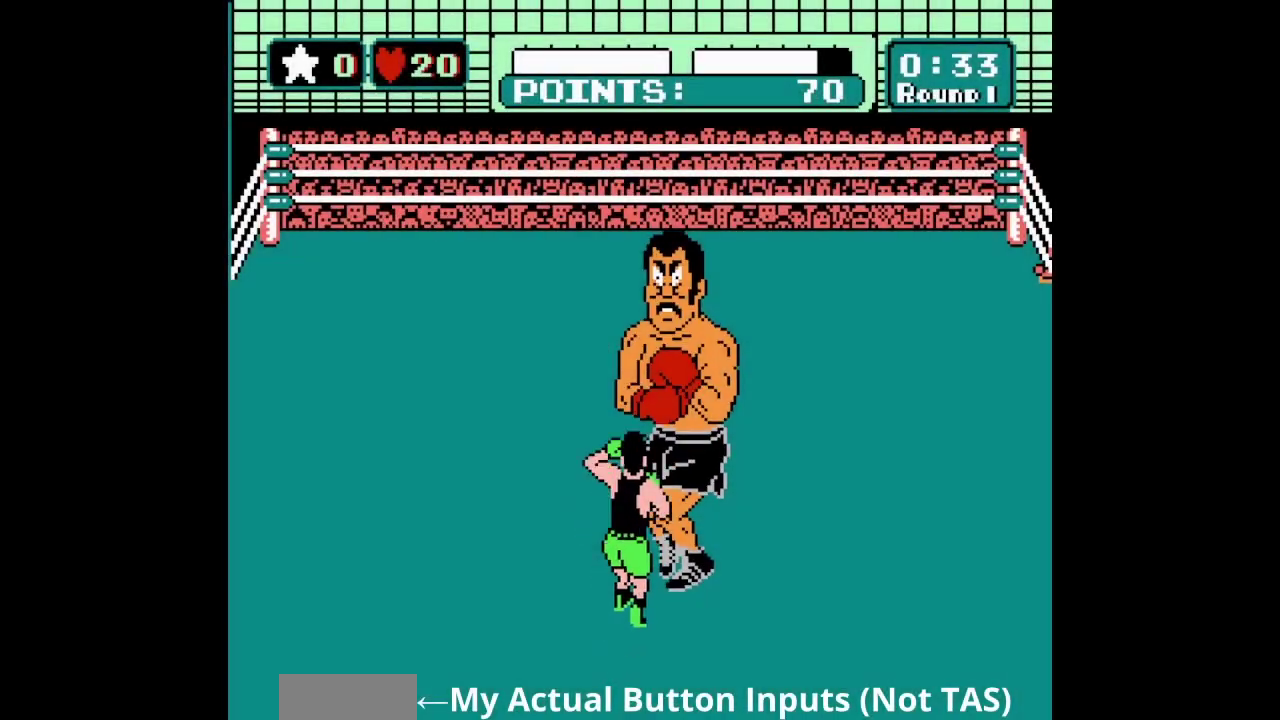
{"dt_ms": 100, "buttons": ["DPAD_UP"], "events": [[100, "B", "up"]]}
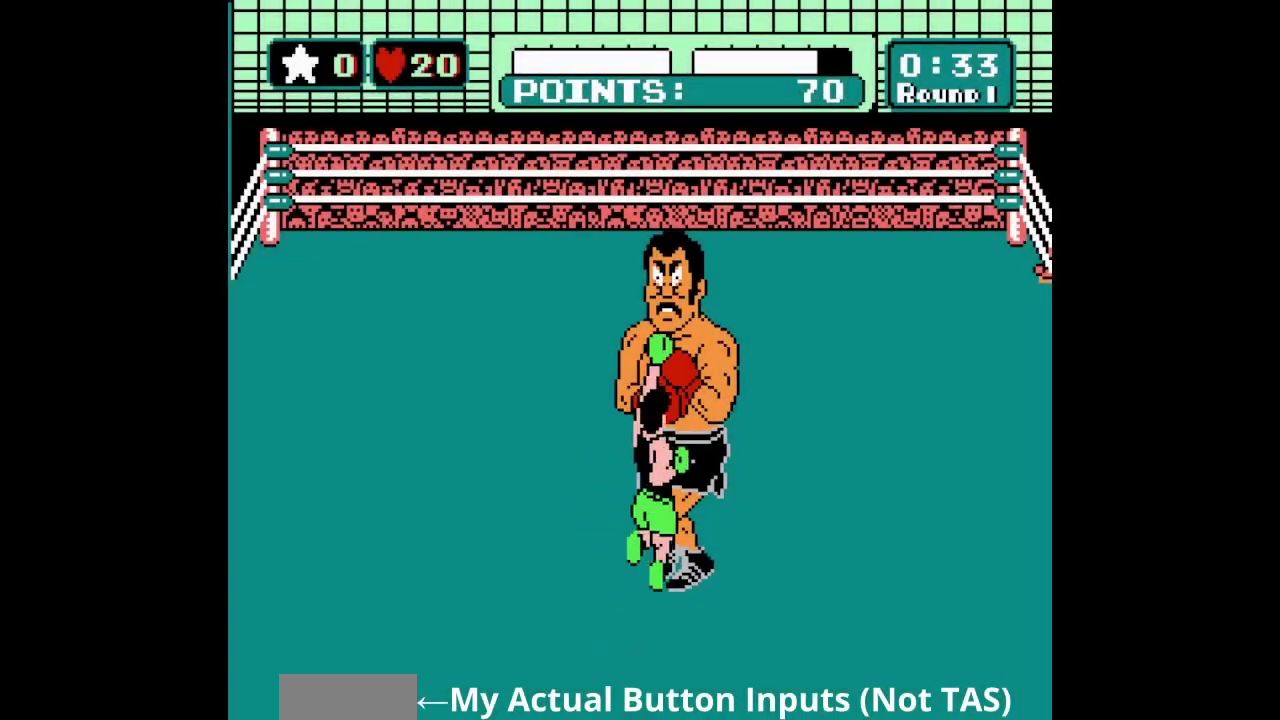
{"dt_ms": 100, "buttons": ["B", "DPAD_UP"], "events": [[100, "B", "down"]]}
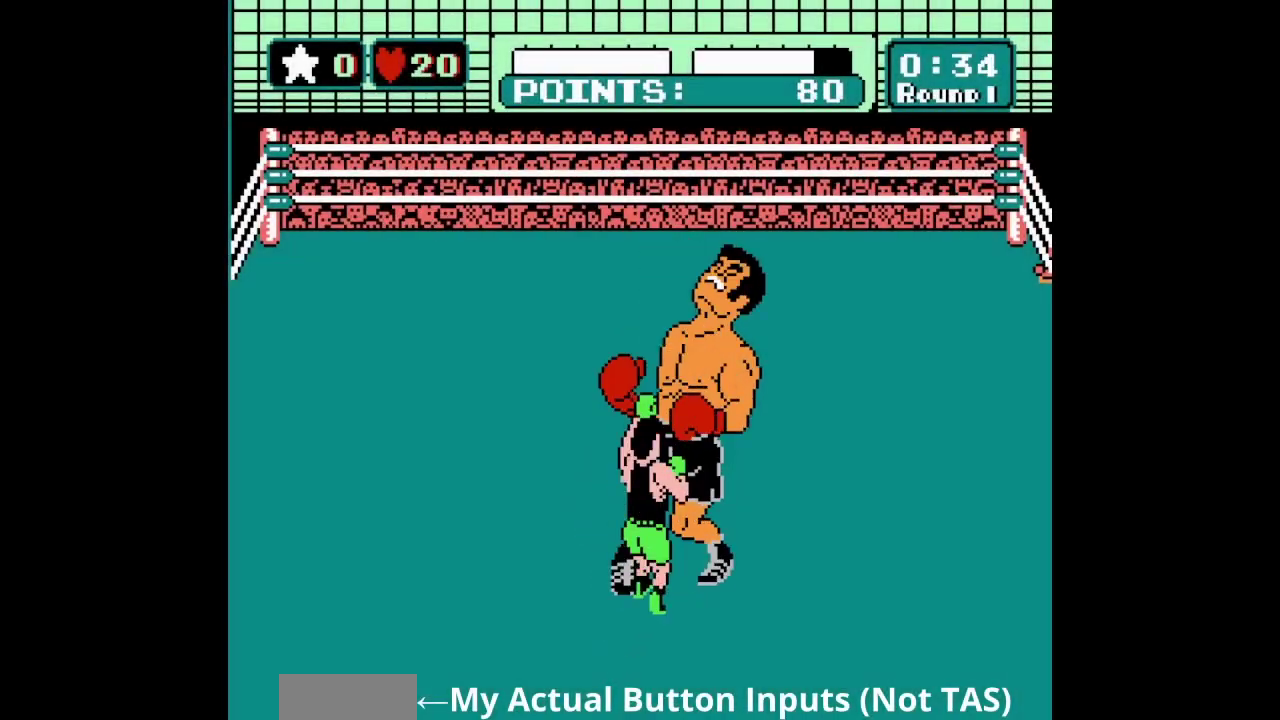
{"dt_ms": 400, "buttons": ["DPAD_UP"], "events": [[333, "B", "up"]]}
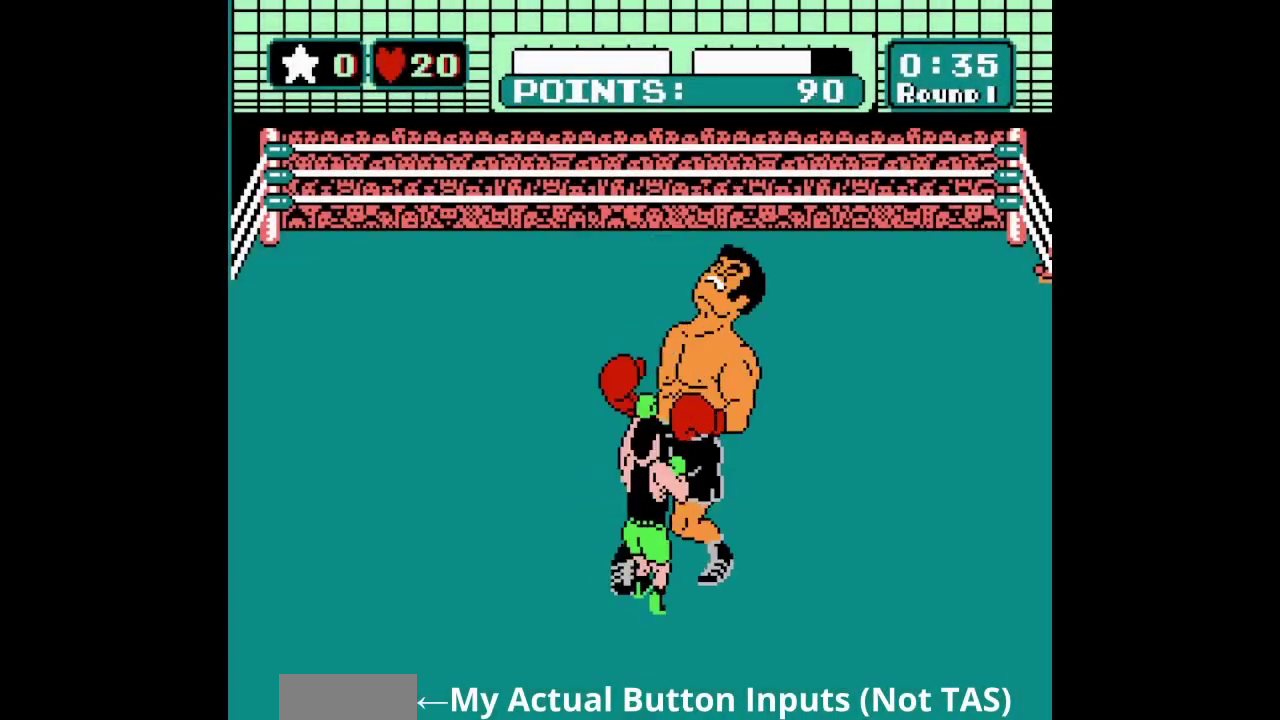
{"dt_ms": 100, "buttons": ["B", "DPAD_UP"], "events": [[33, "B", "down"]]}
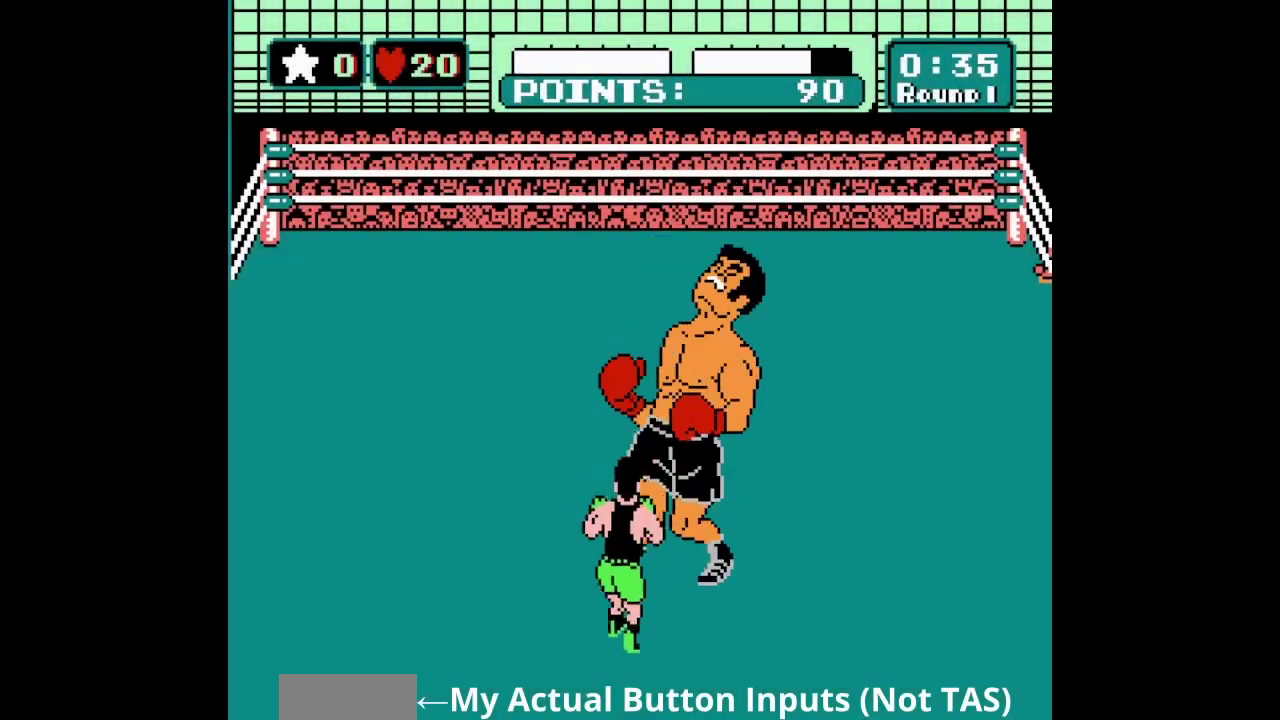
{"dt_ms": 300, "buttons": ["DPAD_UP"], "events": [[300, "B", "up"]]}
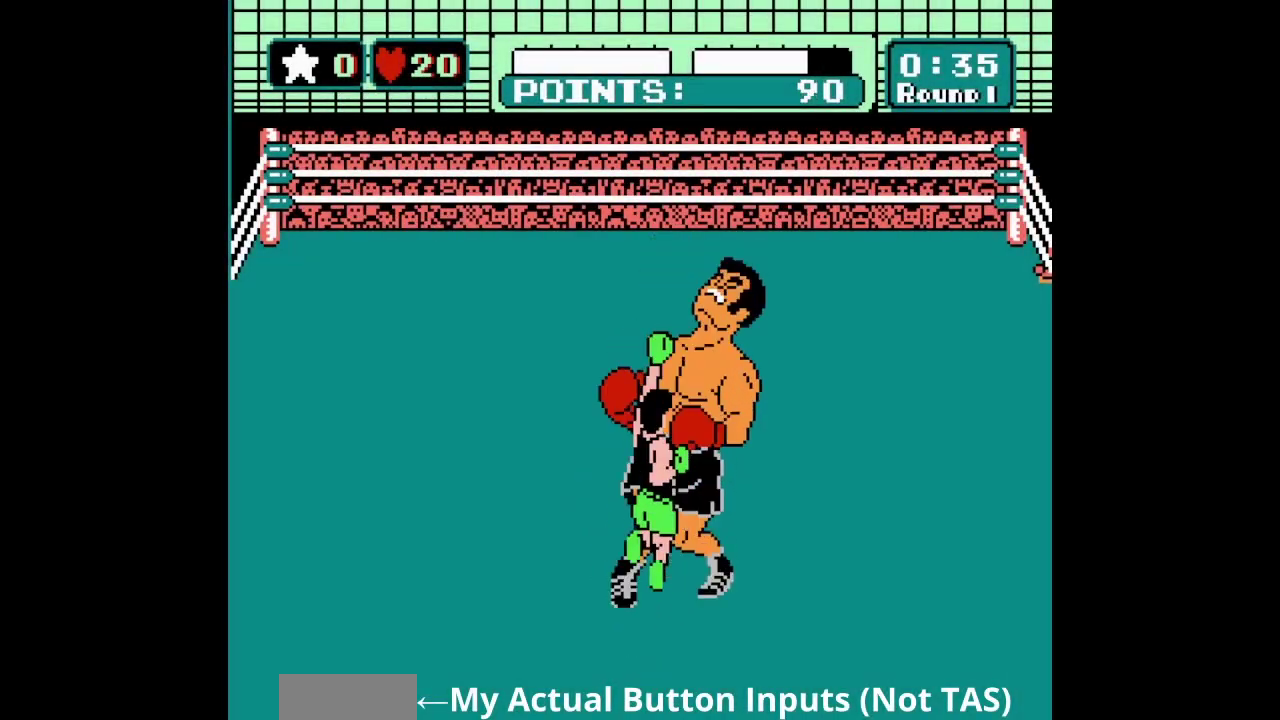
{"dt_ms": 100, "buttons": [], "events": [[33, "DPAD_UP", "up"]]}
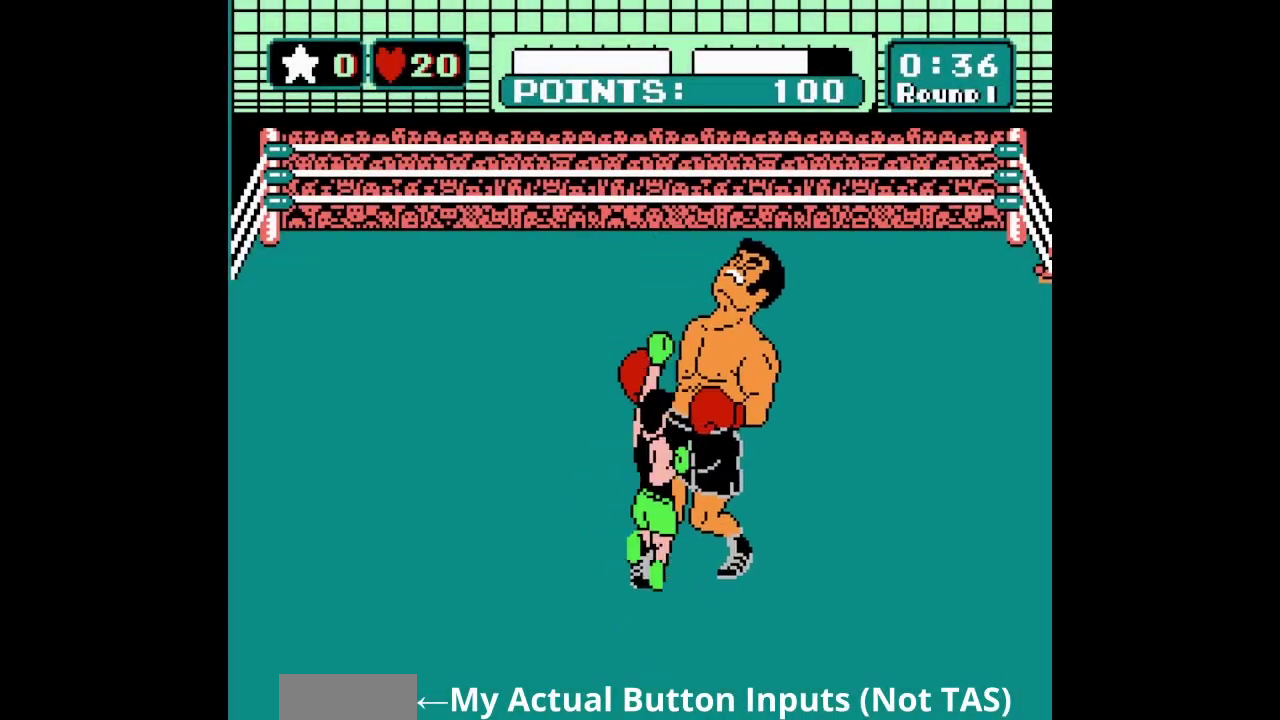
{"dt_ms": 500, "buttons": [], "events": []}
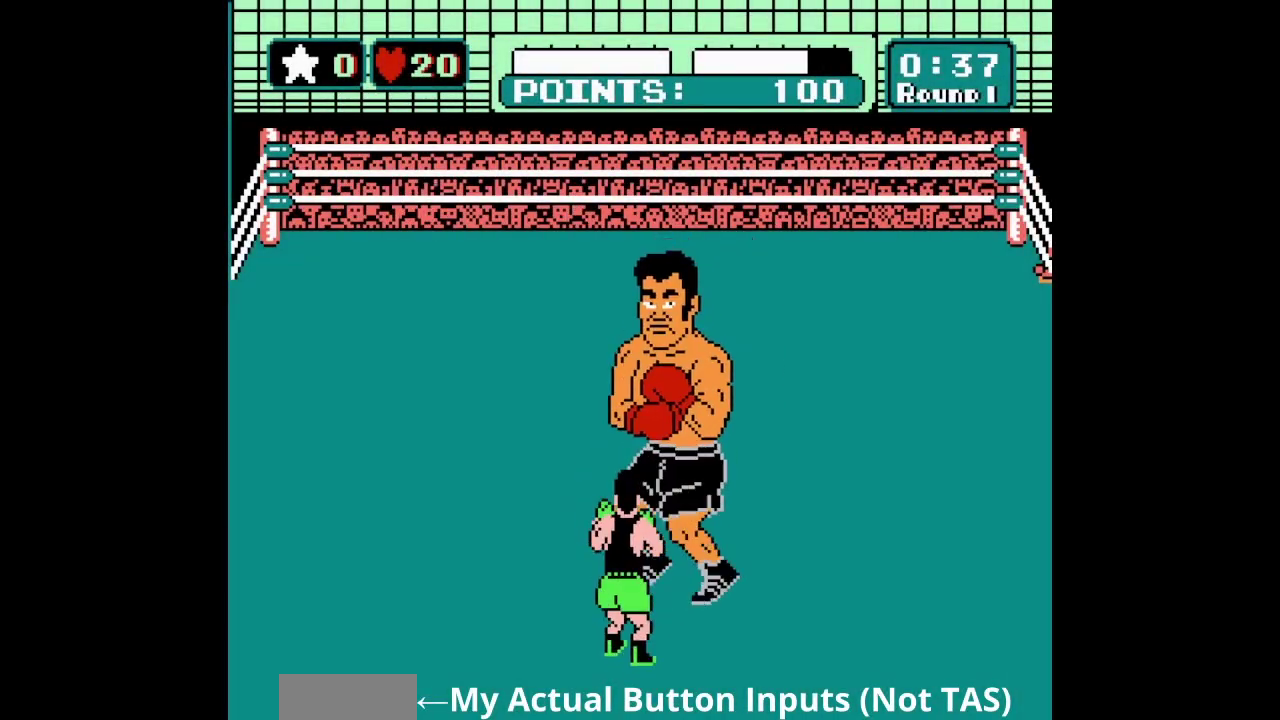
{"dt_ms": 600, "buttons": ["DPAD_LEFT"], "events": [[533, "DPAD_LEFT", "down"]]}
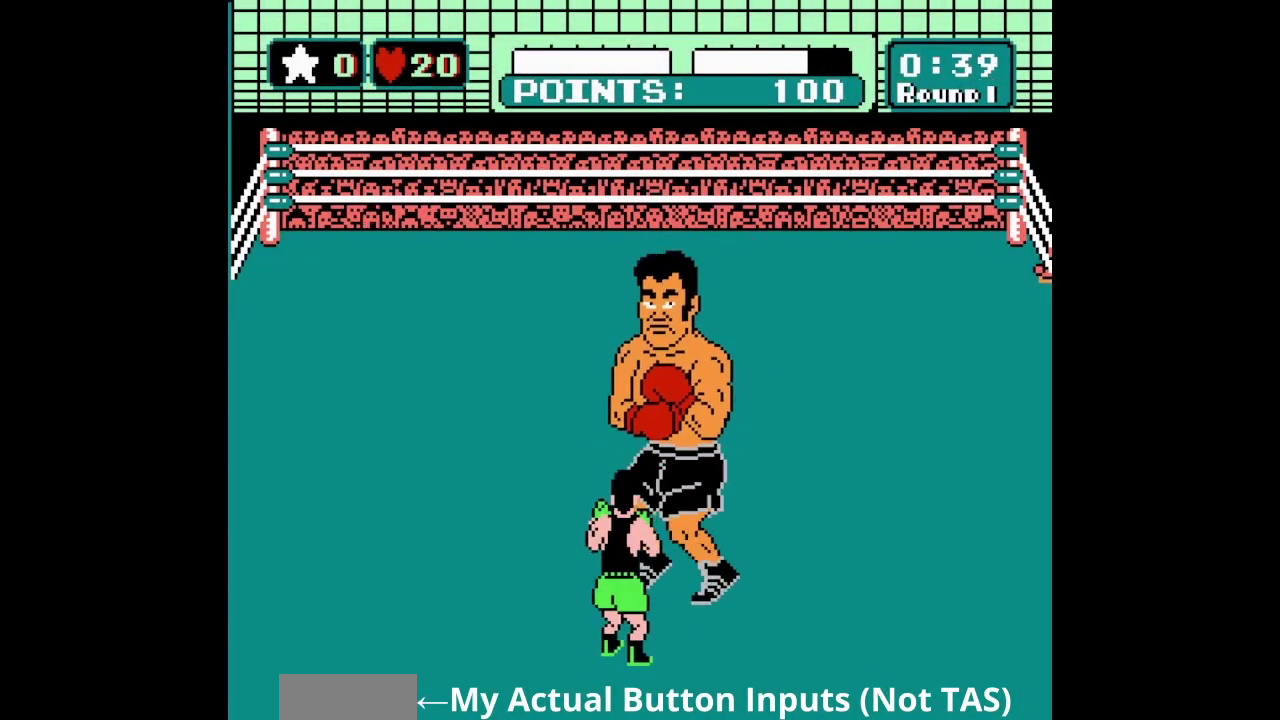
{"dt_ms": 300, "buttons": [], "events": [[233, "DPAD_LEFT", "up"]]}
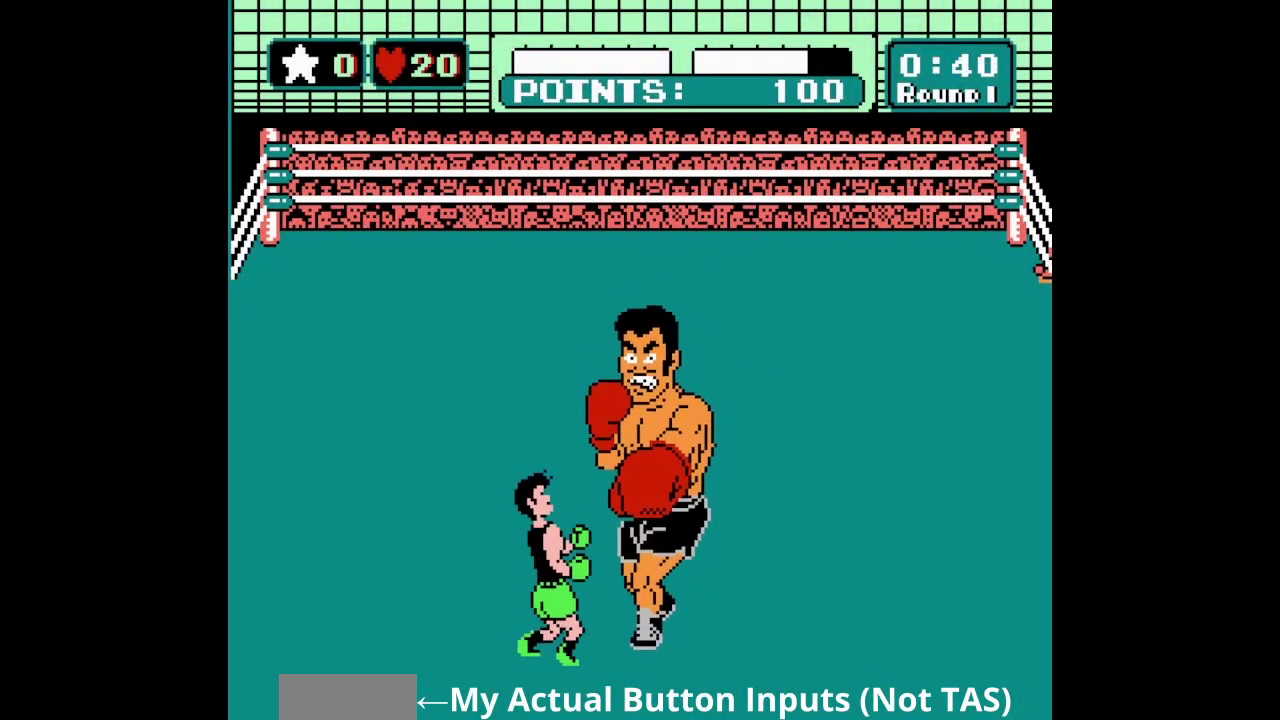
{"dt_ms": 400, "buttons": ["DPAD_LEFT"], "events": [[400, "DPAD_LEFT", "down"]]}
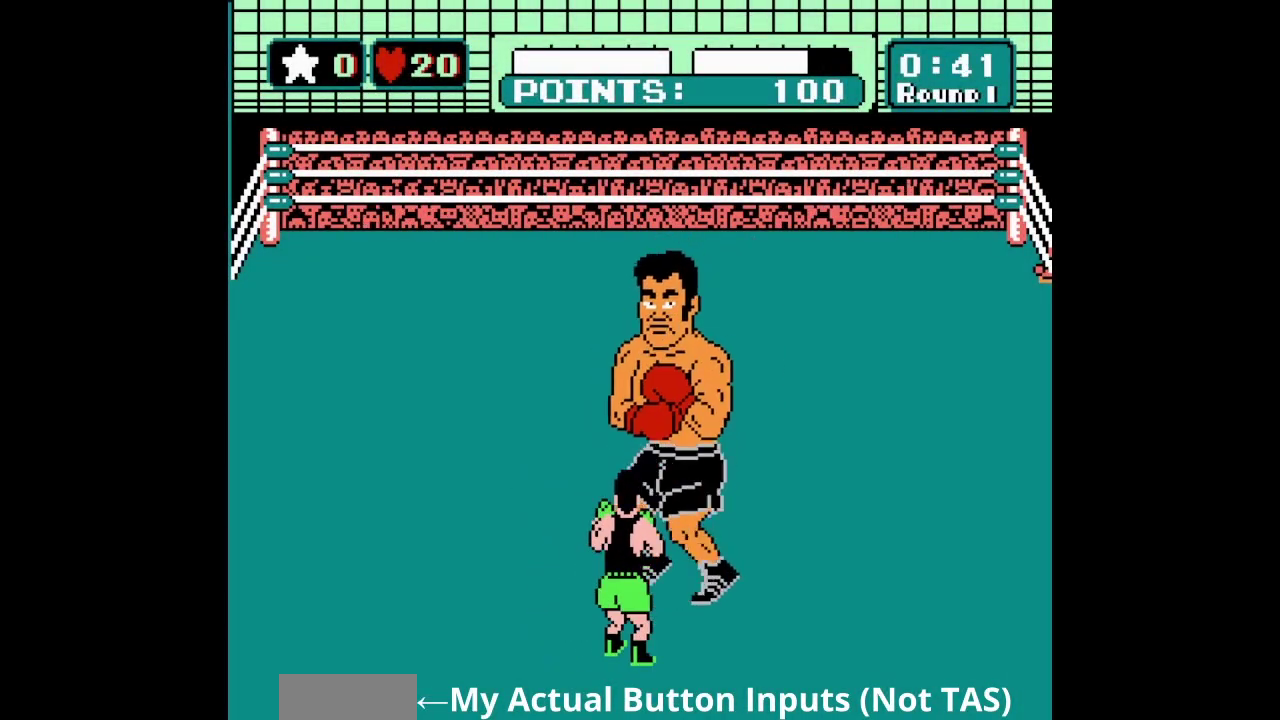
{"dt_ms": 300, "buttons": [], "events": [[300, "DPAD_LEFT", "up"]]}
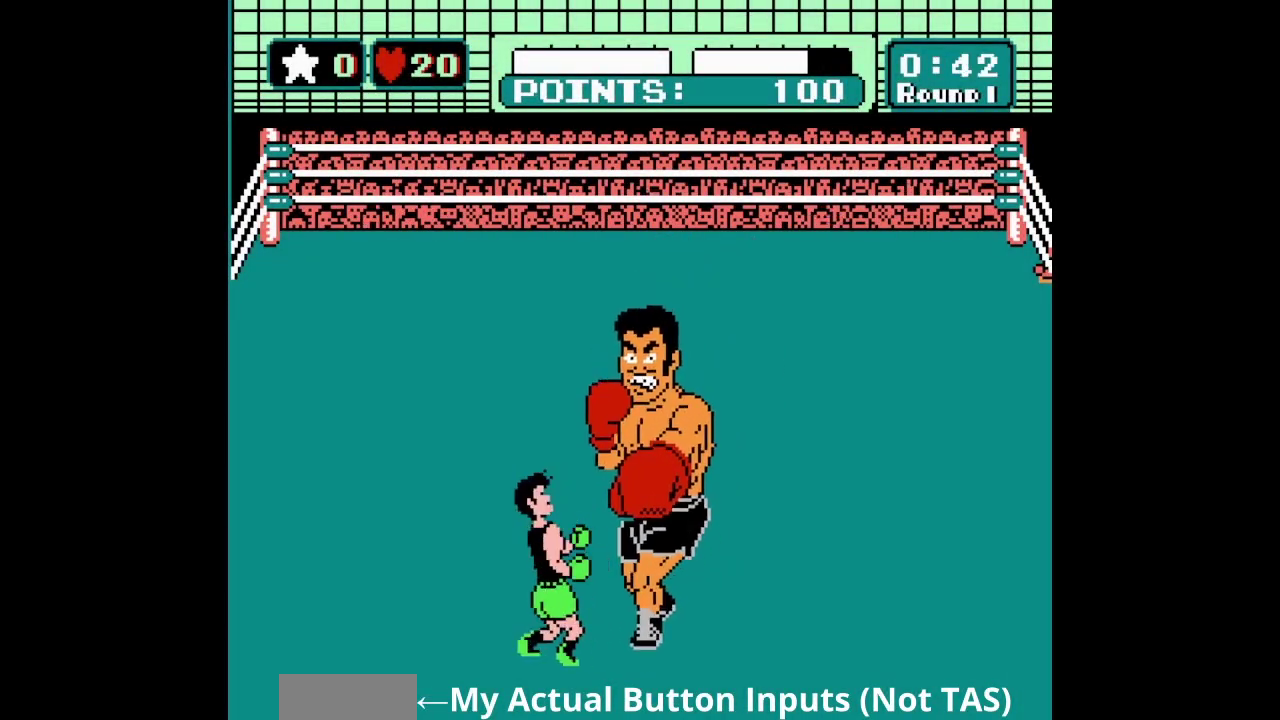
{"dt_ms": 500, "buttons": ["DPAD_LEFT"], "events": [[433, "DPAD_LEFT", "down"]]}
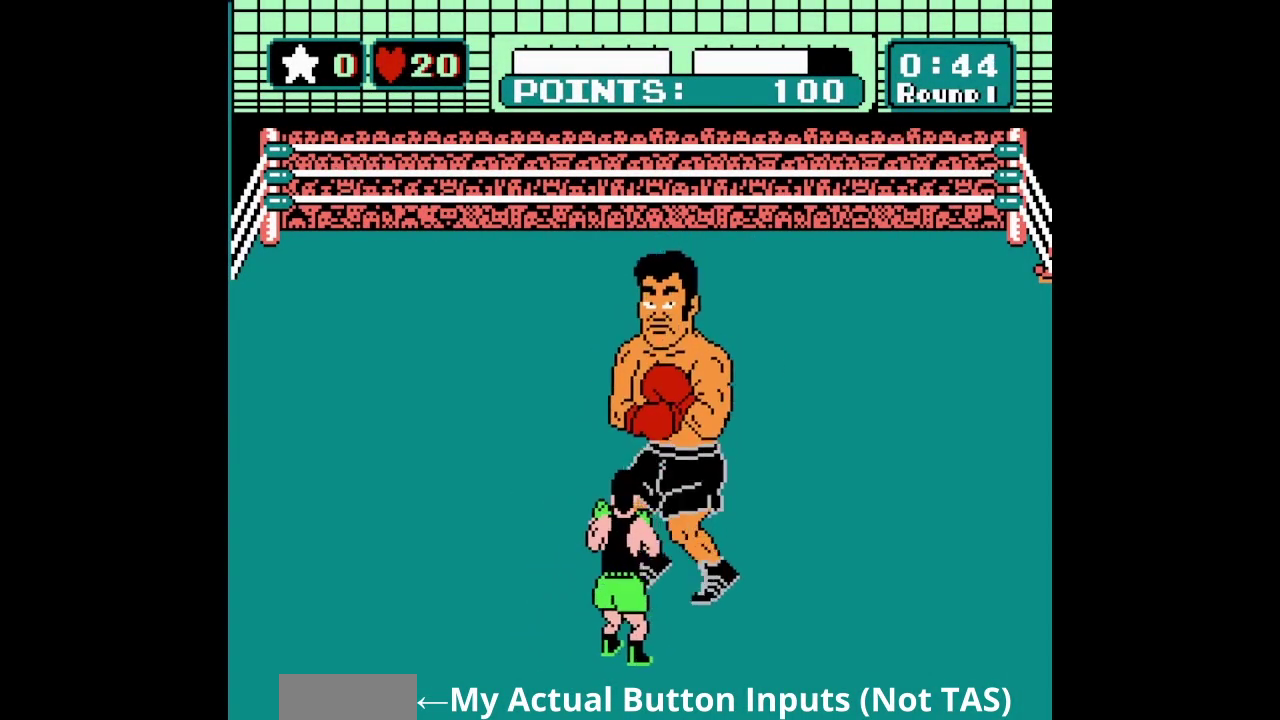
{"dt_ms": 300, "buttons": [], "events": [[233, "DPAD_LEFT", "up"]]}
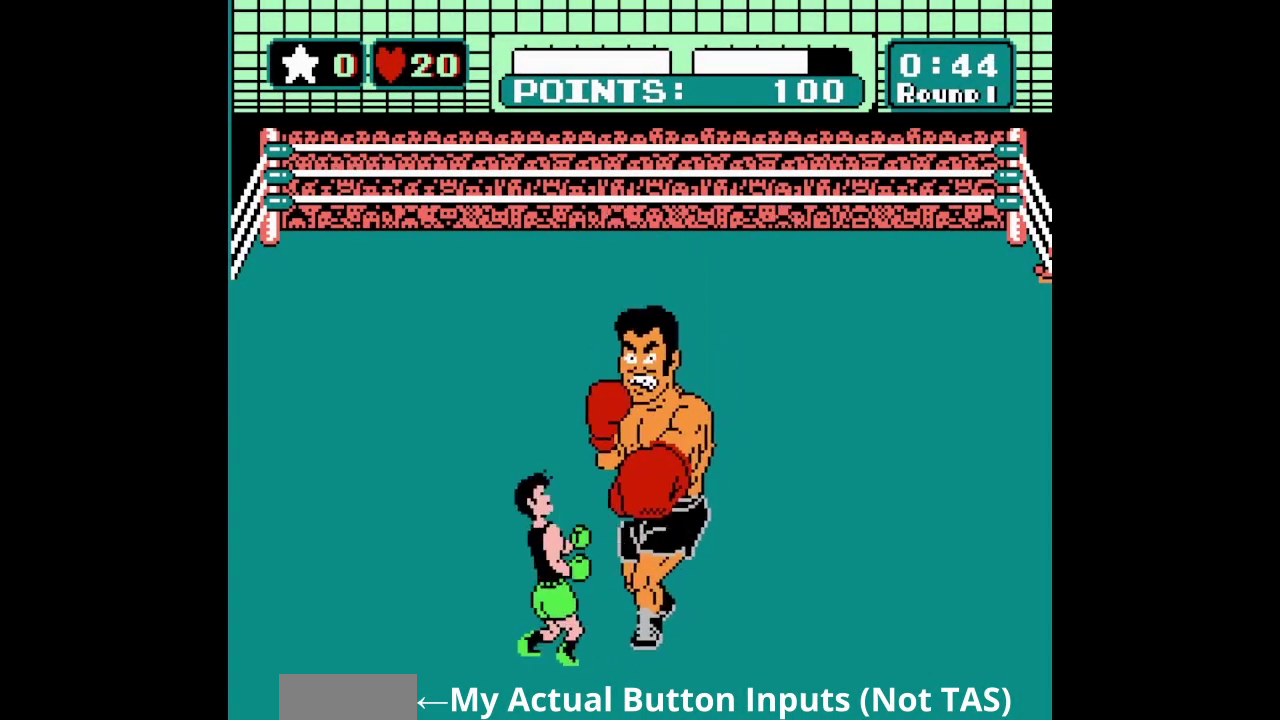
{"dt_ms": 600, "buttons": [], "events": []}
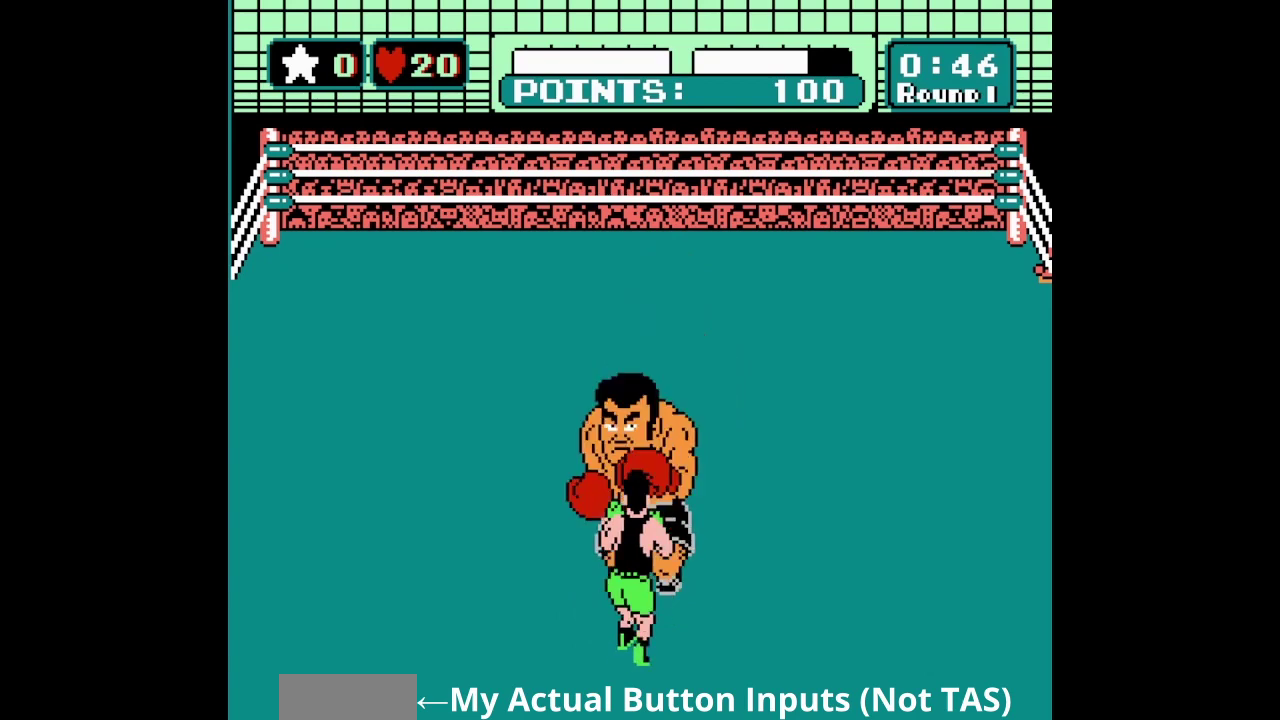
{"dt_ms": 300, "buttons": ["DPAD_LEFT"], "events": [[233, "DPAD_LEFT", "down"]]}
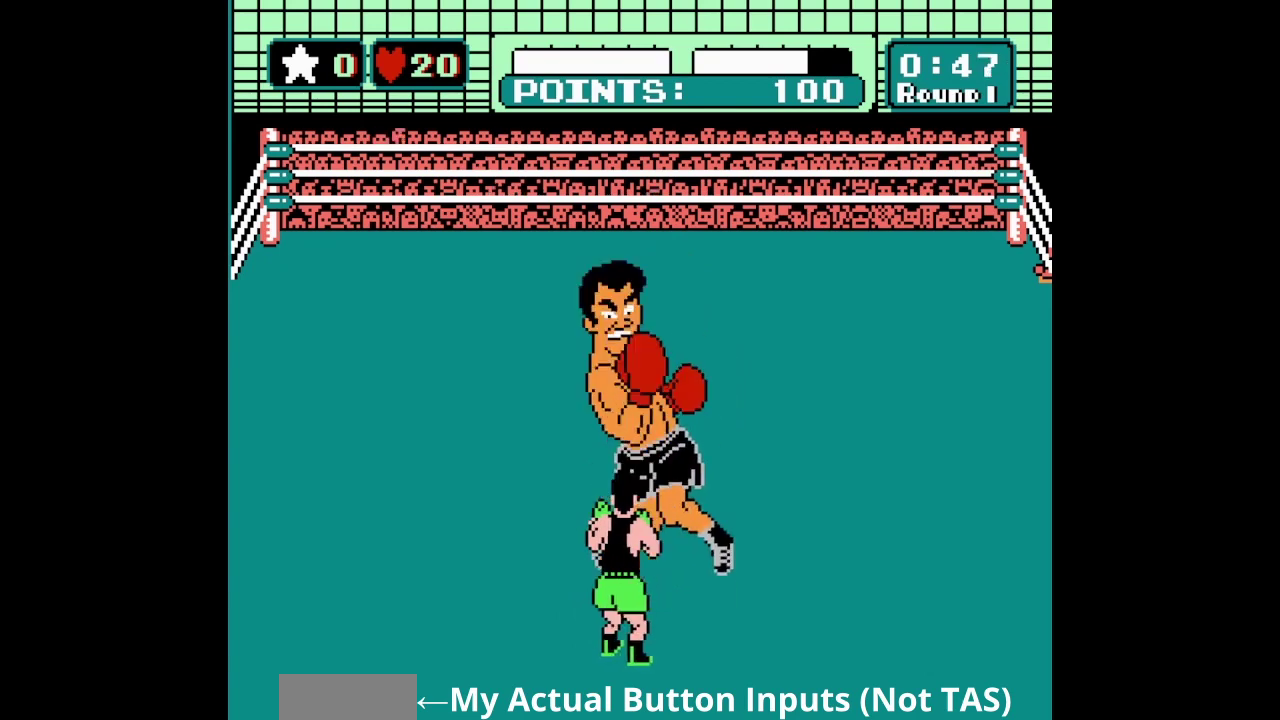
{"dt_ms": 200, "buttons": ["DPAD_UP"], "events": [[133, "DPAD_LEFT", "up"], [167, "DPAD_UP", "down"]]}